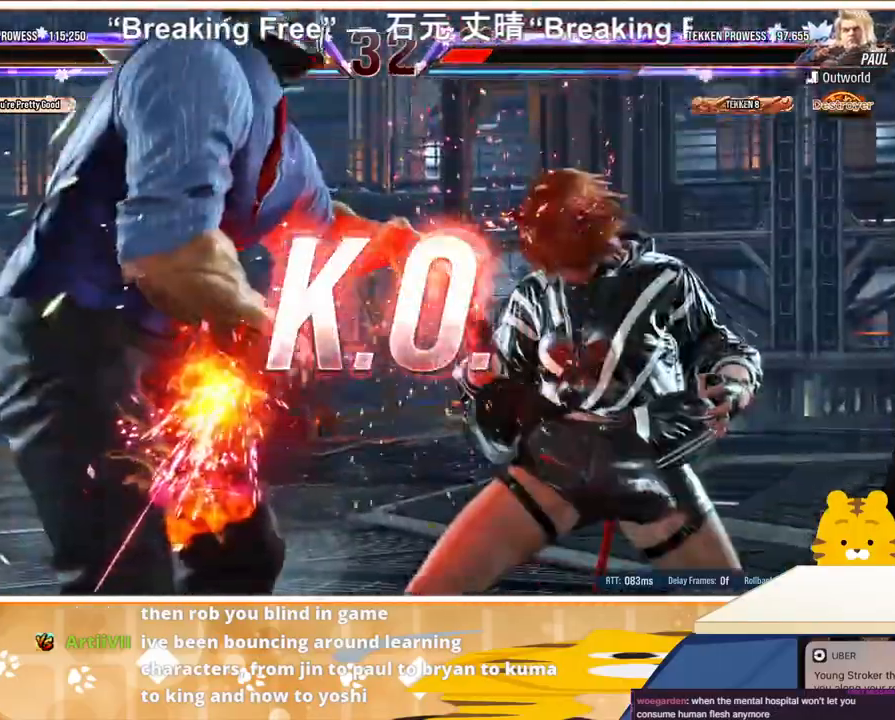
Gameplay with a controller (arcade stick); each line is a JSON object with the inputs held at the frame after it. "events" lists button and stick changes between this image and that frame as [ms after this image, input, new state], when the widget could be followed in between. Not read: L3 R3.
{"buttons": [], "events": []}
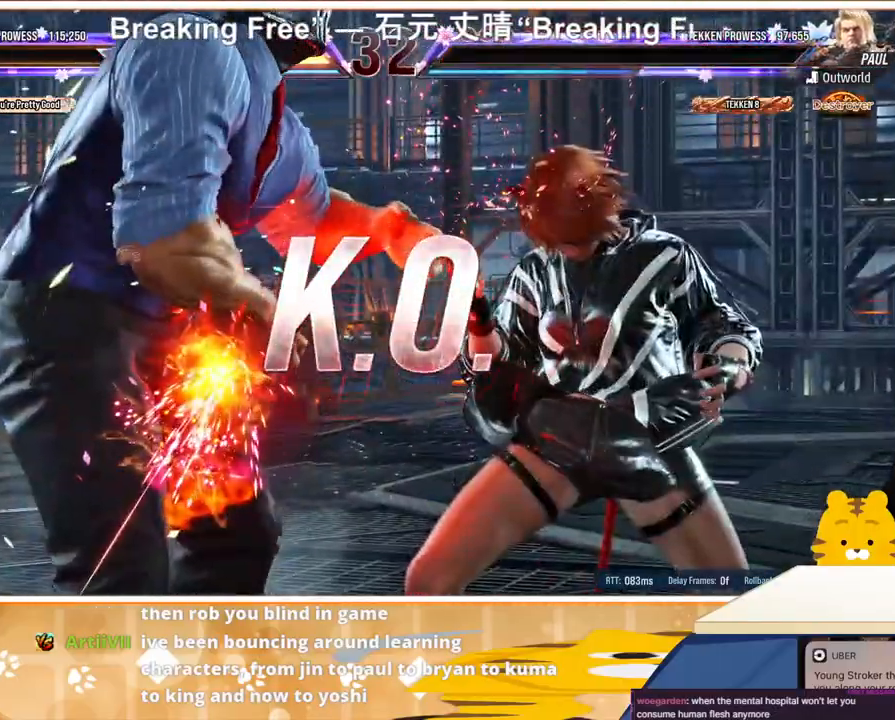
{"buttons": [], "events": []}
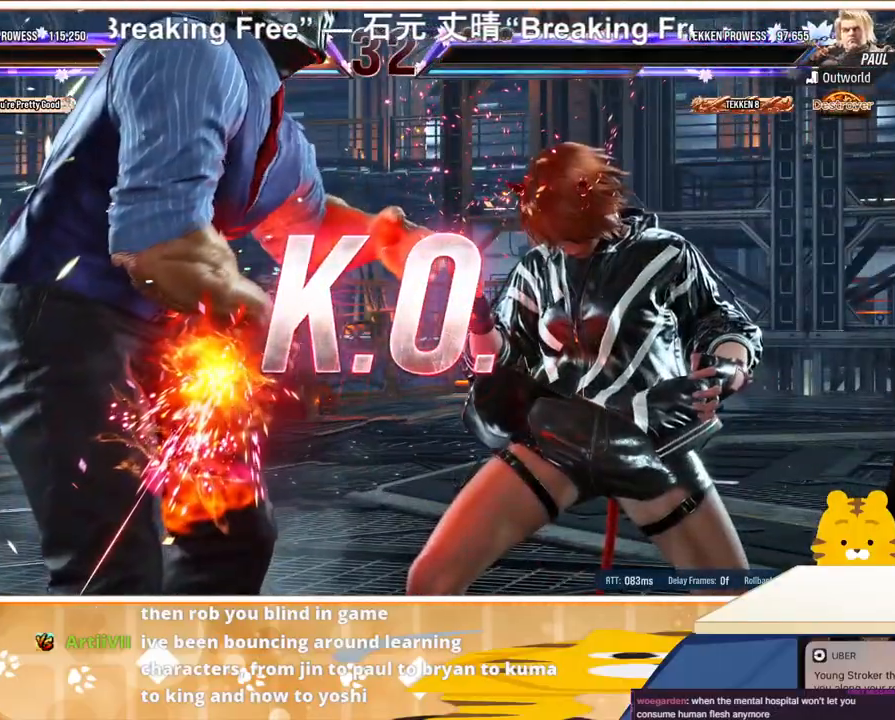
{"buttons": [], "events": []}
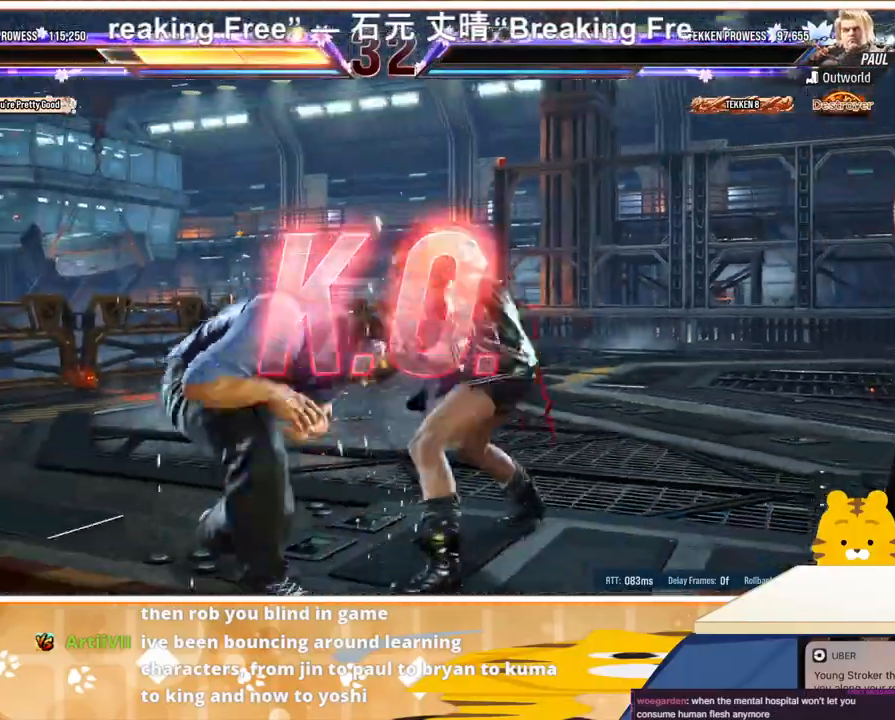
{"buttons": [], "events": []}
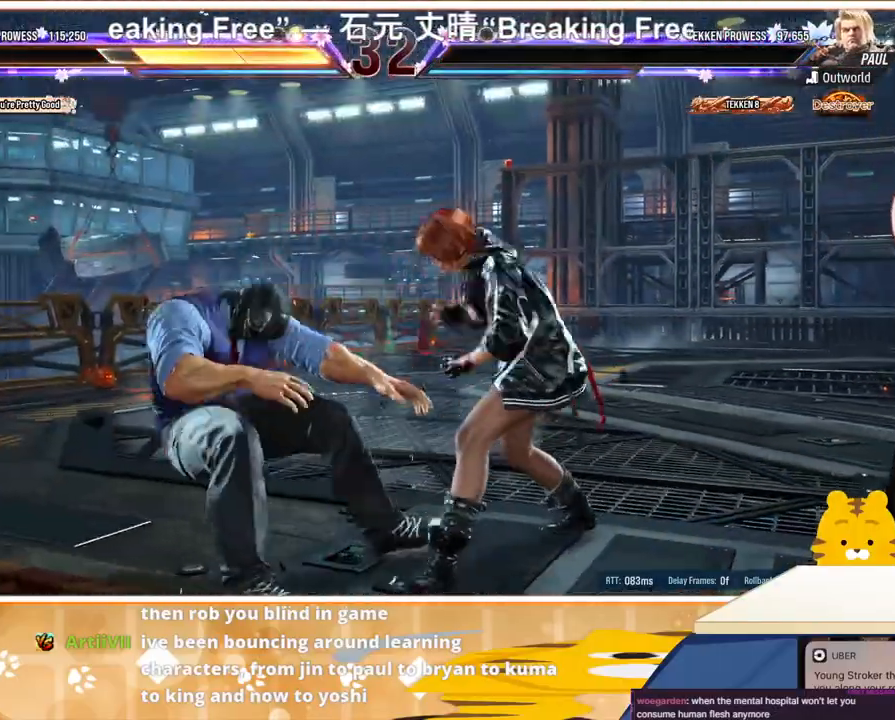
{"buttons": [], "events": []}
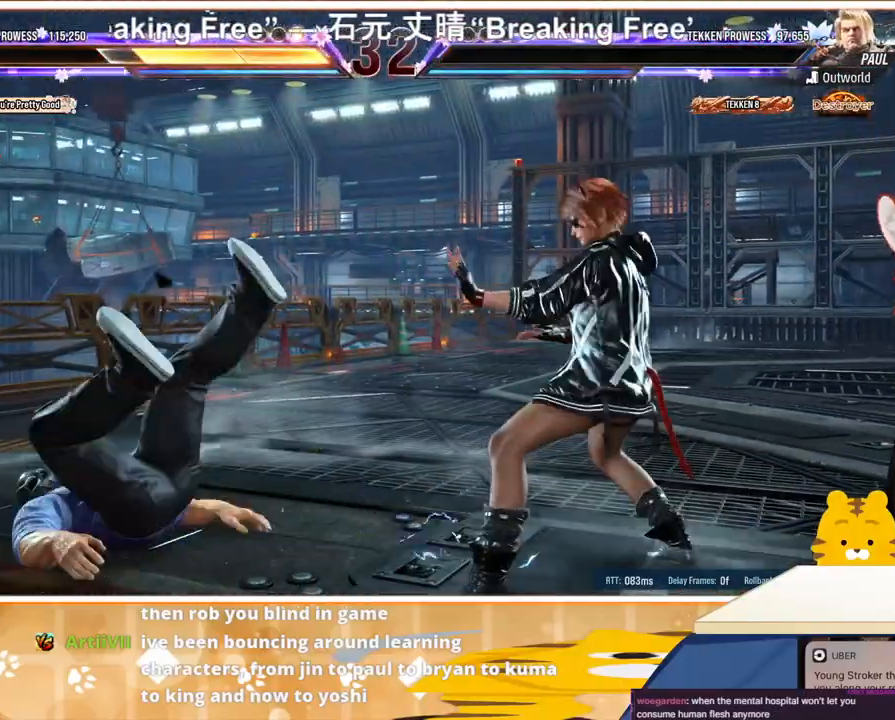
{"buttons": [], "events": []}
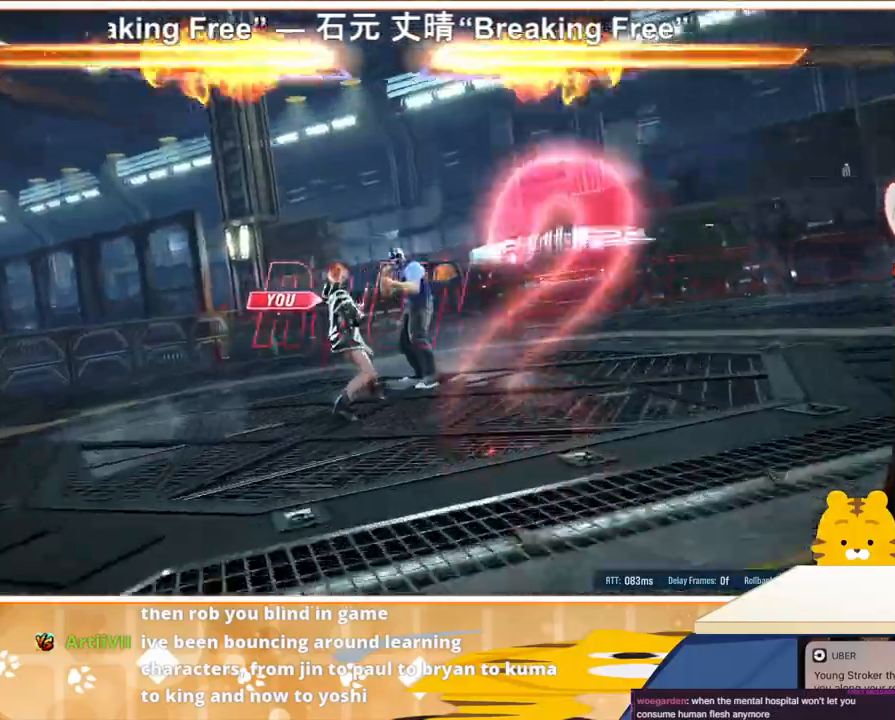
{"buttons": [], "events": []}
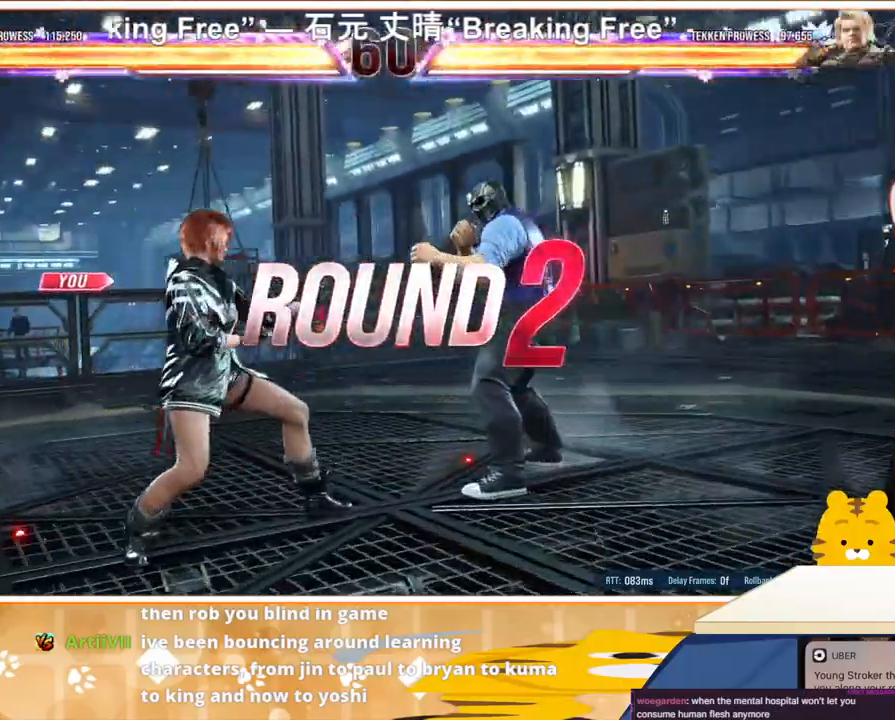
{"buttons": [], "events": []}
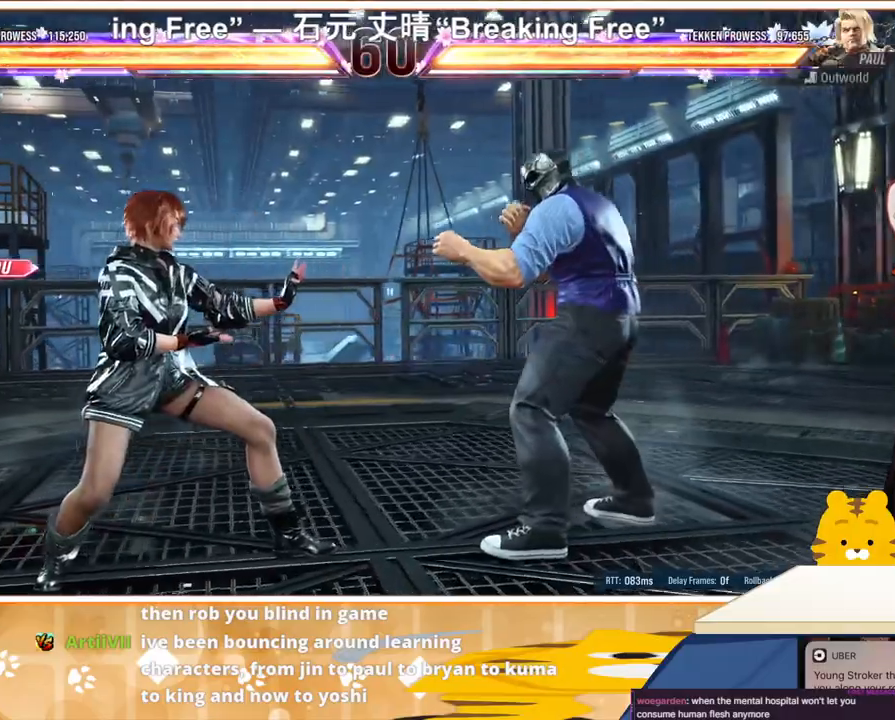
{"buttons": [], "events": []}
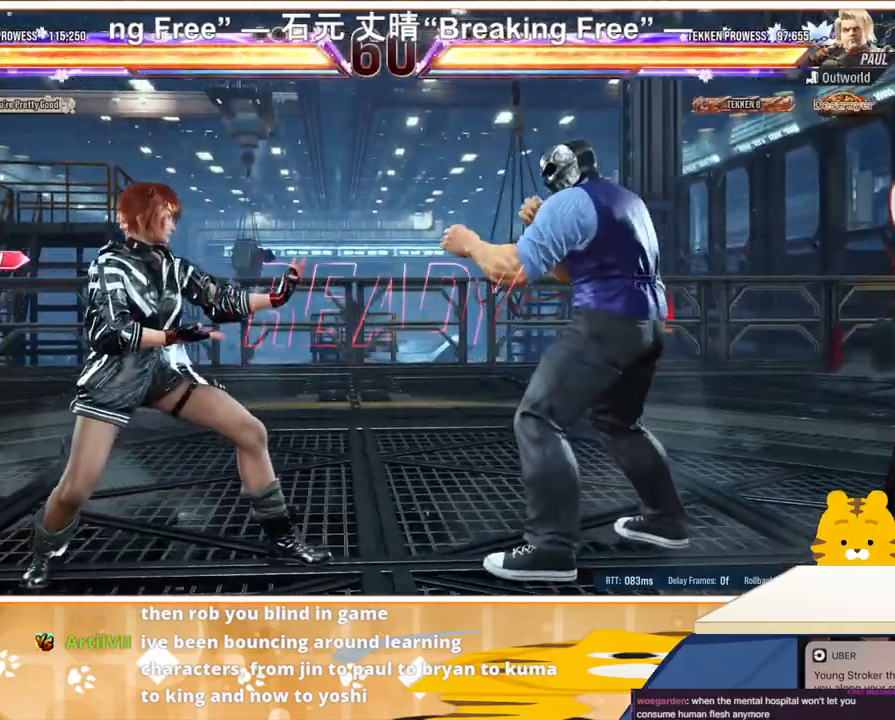
{"buttons": [], "events": []}
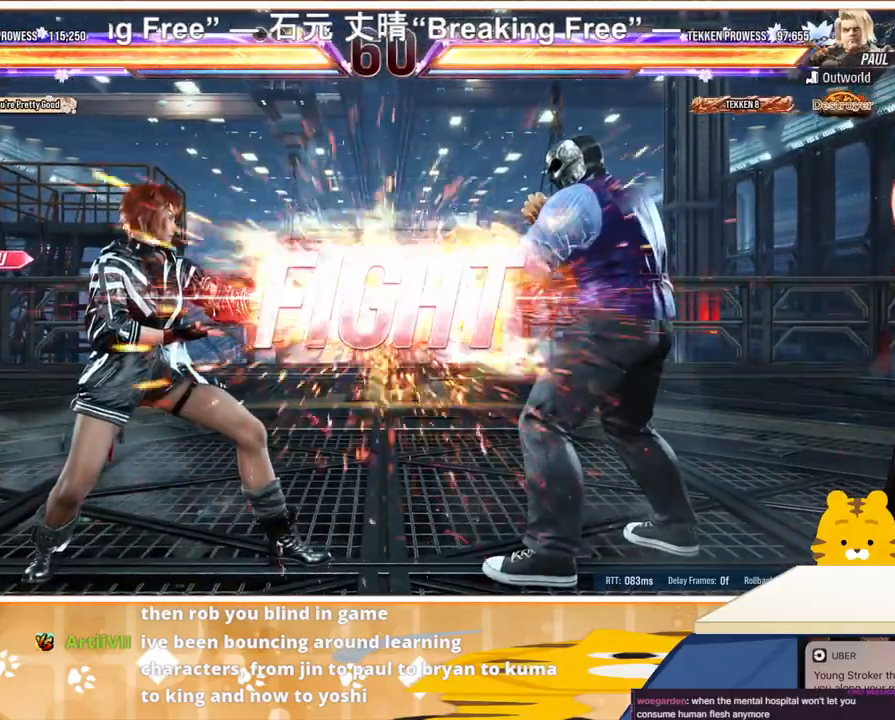
{"buttons": ["DPAD_LEFT"], "events": [[467, "DPAD_LEFT", "down"]]}
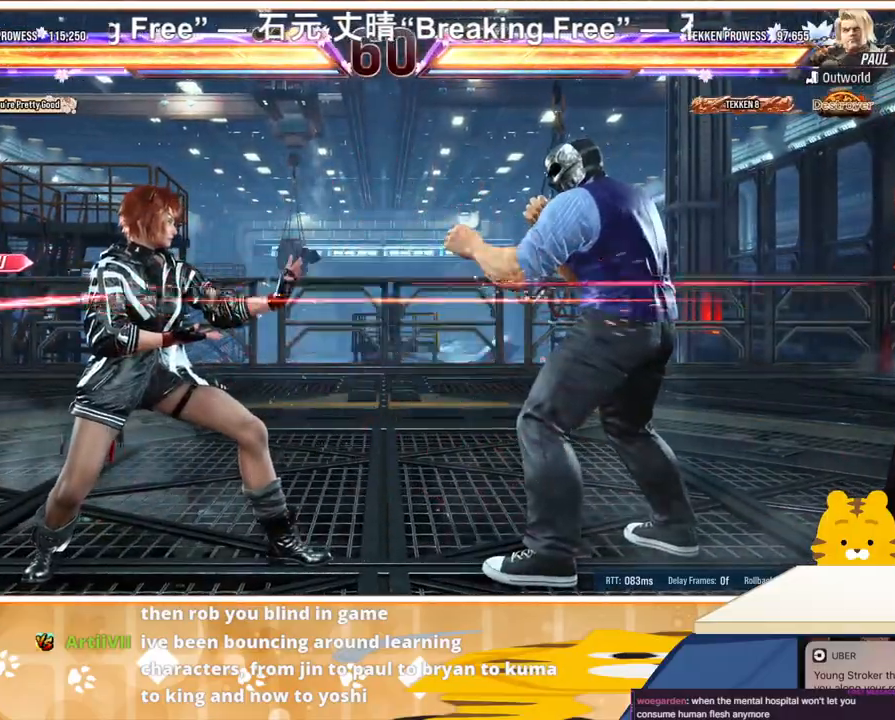
{"buttons": ["CIRCLE"], "events": [[33, "CROSS", "down"], [67, "CROSS", "up"], [133, "CROSS", "down"], [233, "CROSS", "up"], [400, "DPAD_LEFT", "up"], [500, "CIRCLE", "down"]]}
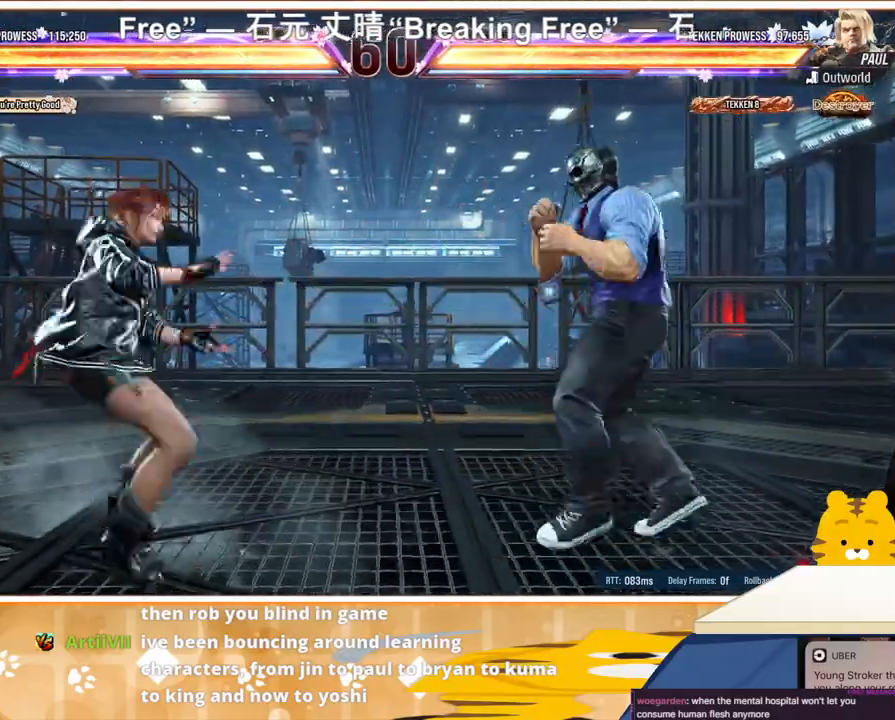
{"buttons": [], "events": [[167, "CIRCLE", "up"]]}
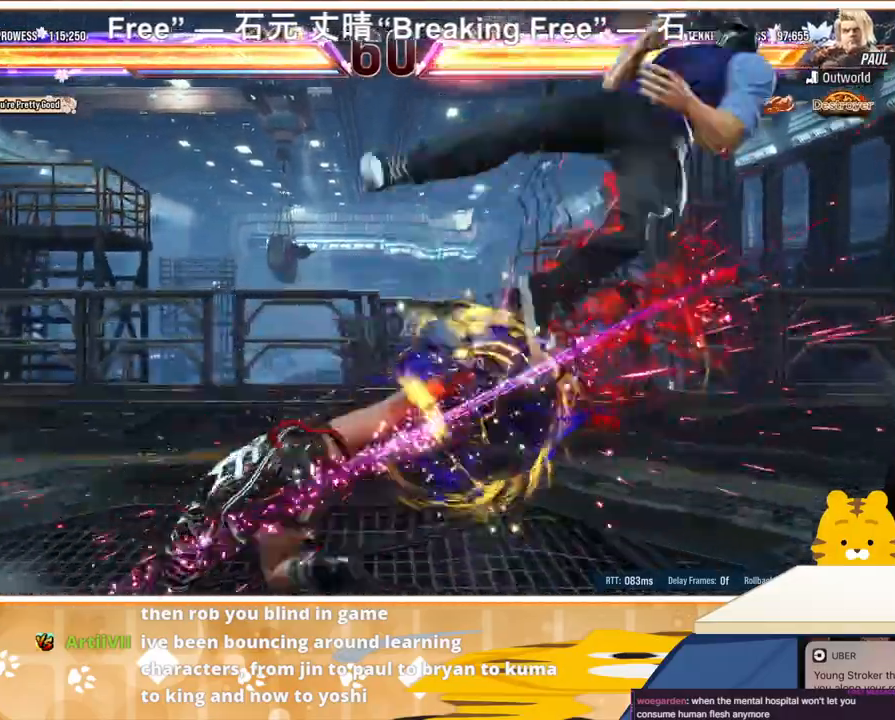
{"buttons": [], "events": [[267, "DPAD_RIGHT", "down"], [333, "DPAD_RIGHT", "up"], [433, "DPAD_RIGHT", "down"], [467, "DPAD_RIGHT", "up"]]}
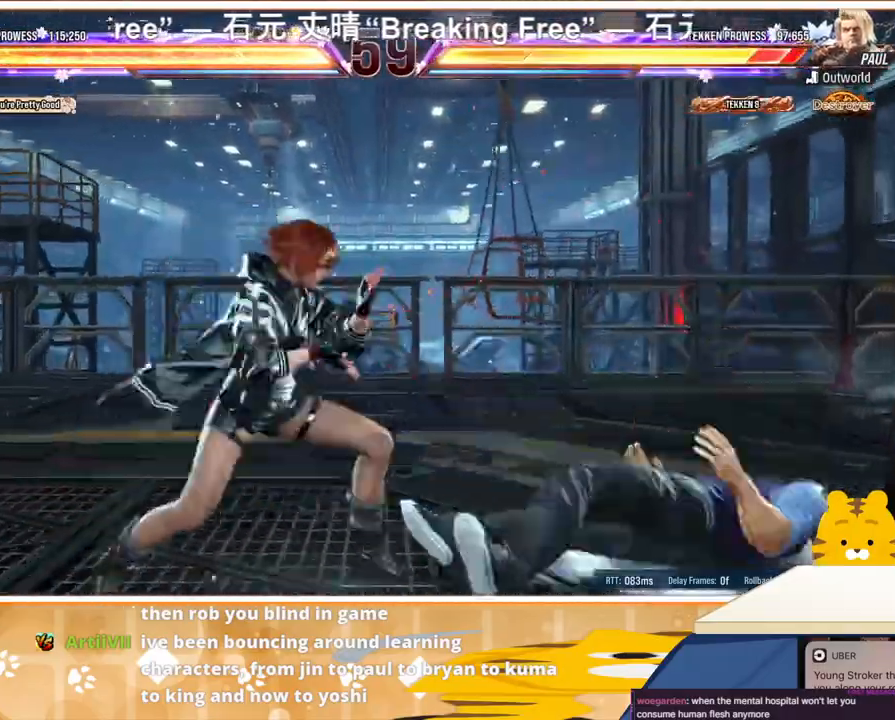
{"buttons": ["DPAD_DOWN", "DPAD_RIGHT"], "events": [[33, "DPAD_DOWN", "down"], [100, "DPAD_DOWN", "up"], [200, "DPAD_DOWN", "down"], [267, "DPAD_DOWN", "up"], [300, "DPAD_RIGHT", "down"], [400, "DPAD_DOWN", "down"], [400, "DPAD_RIGHT", "up"], [467, "DPAD_RIGHT", "down"]]}
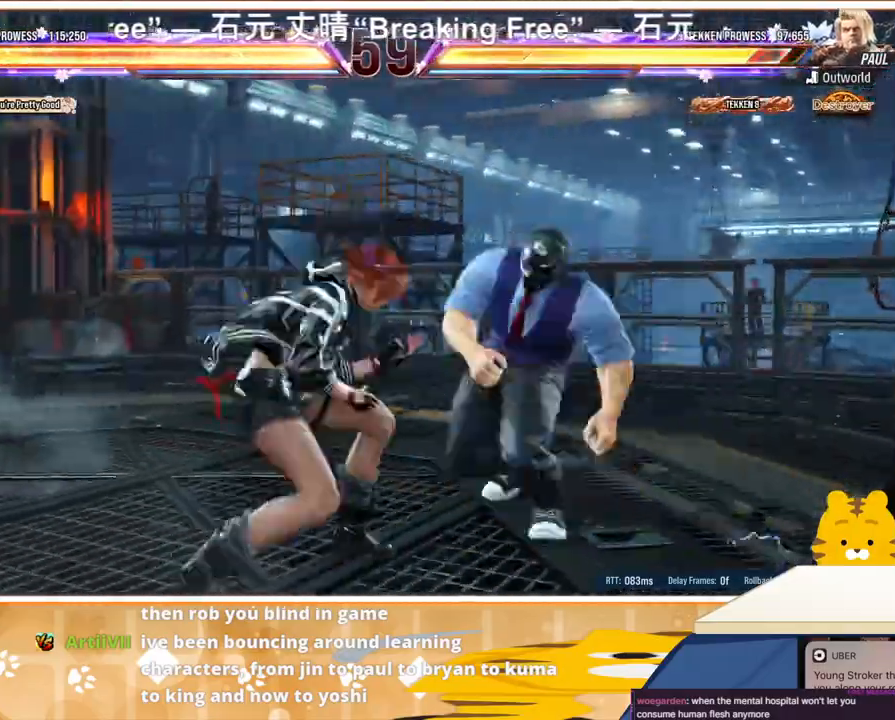
{"buttons": ["DPAD_DOWN"], "events": [[33, "DPAD_RIGHT", "up"], [67, "CIRCLE", "down"], [167, "CIRCLE", "up"], [233, "CIRCLE", "down"], [300, "CIRCLE", "up"], [333, "CIRCLE", "down"], [433, "CIRCLE", "up"]]}
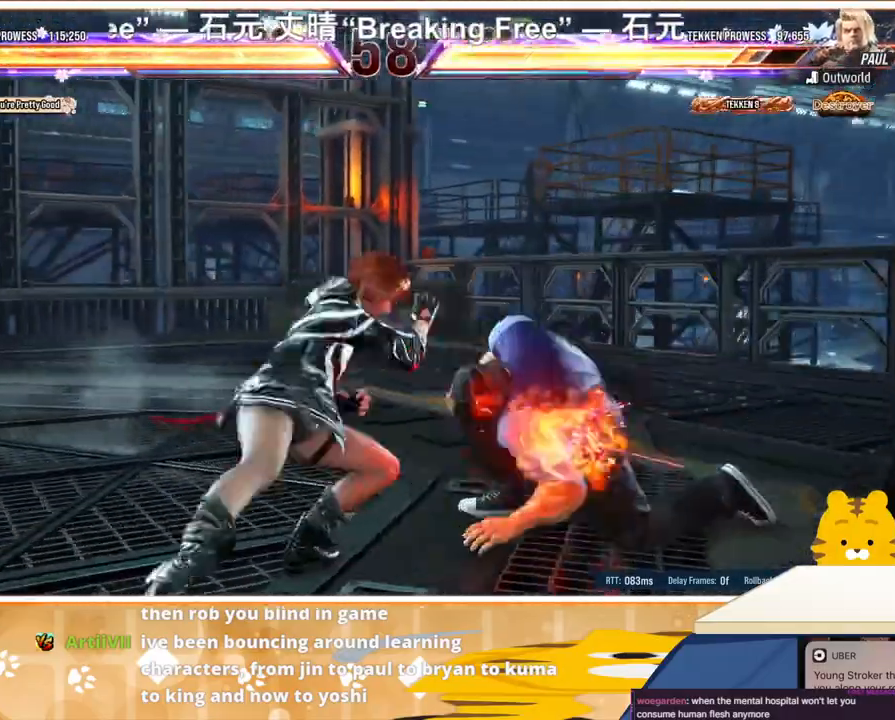
{"buttons": [], "events": [[467, "DPAD_DOWN", "up"]]}
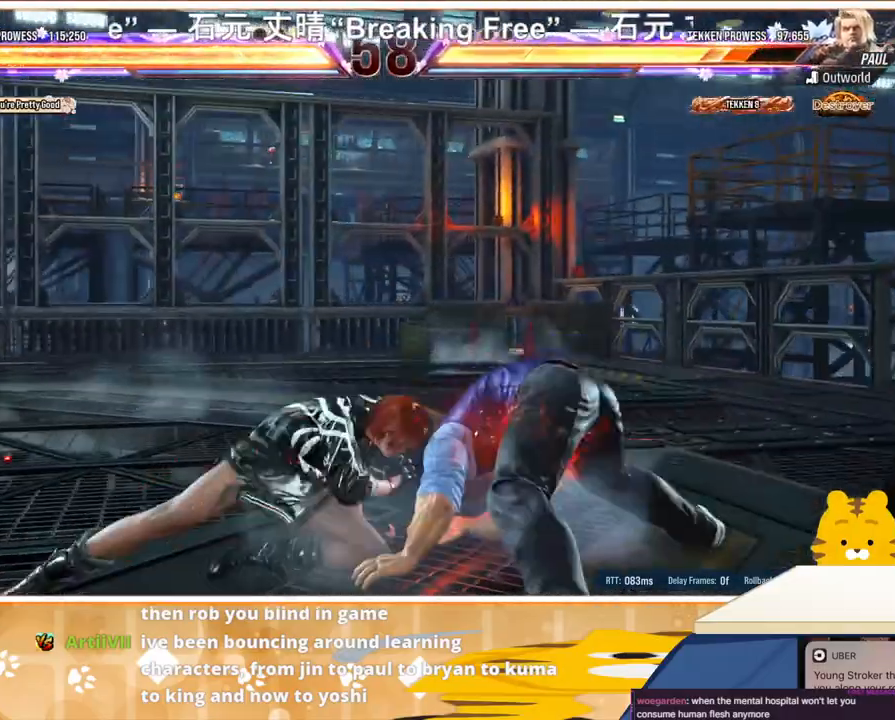
{"buttons": ["TRIANGLE", "DPAD_RIGHT"], "events": [[367, "DPAD_RIGHT", "down"], [467, "TRIANGLE", "down"]]}
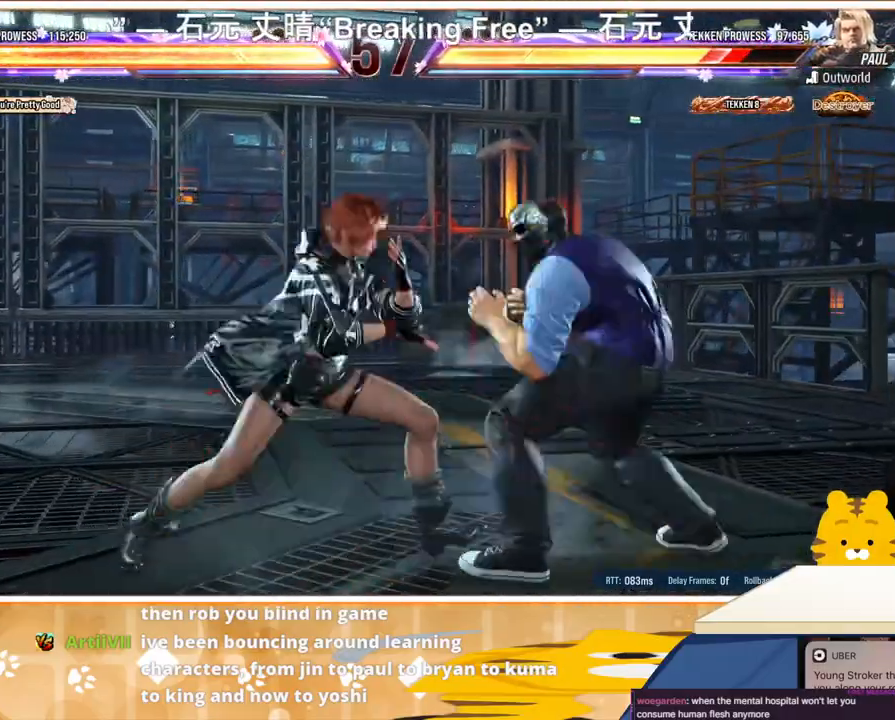
{"buttons": ["DPAD_RIGHT"], "events": [[67, "TRIANGLE", "up"], [167, "CROSS", "down"], [233, "CROSS", "up"], [333, "CROSS", "down"], [333, "SQUARE", "down"], [367, "CROSS", "up"], [367, "SQUARE", "up"], [433, "CROSS", "down"], [433, "SQUARE", "down"], [500, "CROSS", "up"], [500, "SQUARE", "up"]]}
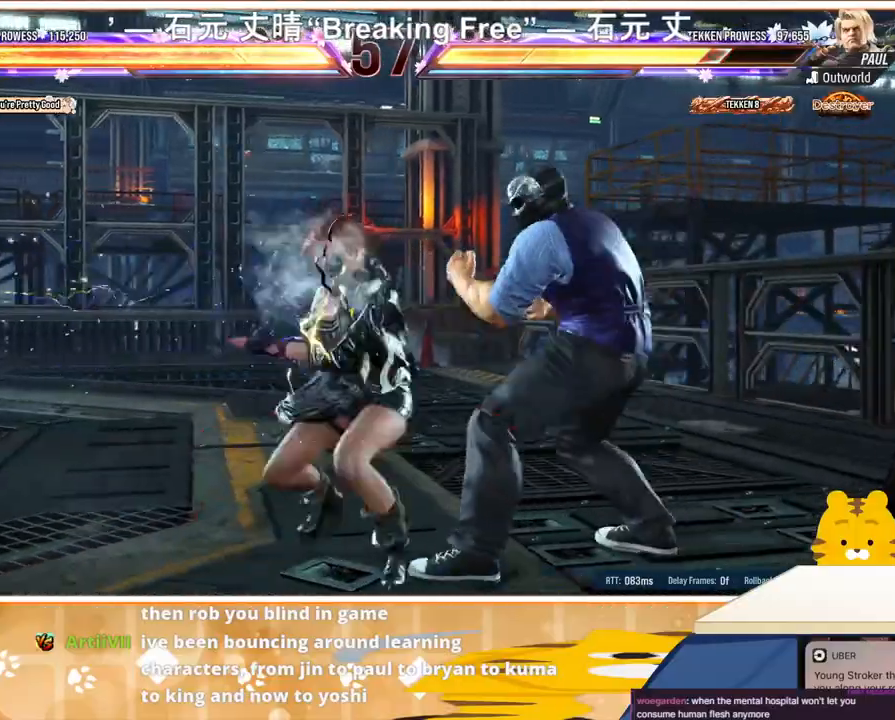
{"buttons": [], "events": [[67, "CROSS", "down"], [67, "SQUARE", "down"], [133, "CROSS", "up"], [133, "SQUARE", "up"], [200, "CROSS", "down"], [200, "SQUARE", "down"], [267, "CROSS", "up"], [267, "SQUARE", "up"], [367, "CROSS", "down"], [367, "SQUARE", "down"], [433, "CROSS", "up"], [433, "SQUARE", "up"], [467, "DPAD_RIGHT", "up"]]}
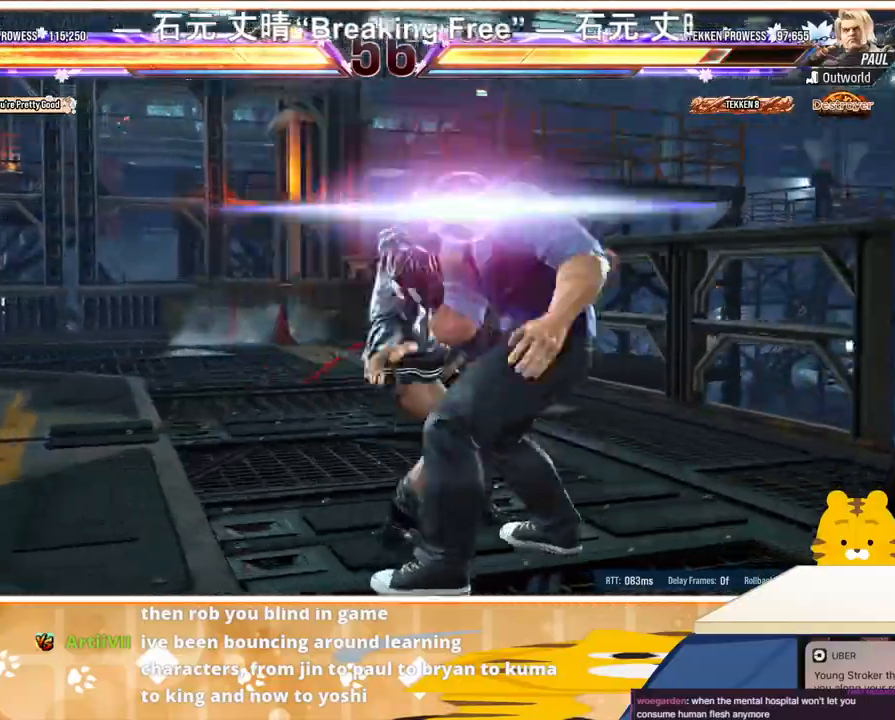
{"buttons": [], "events": []}
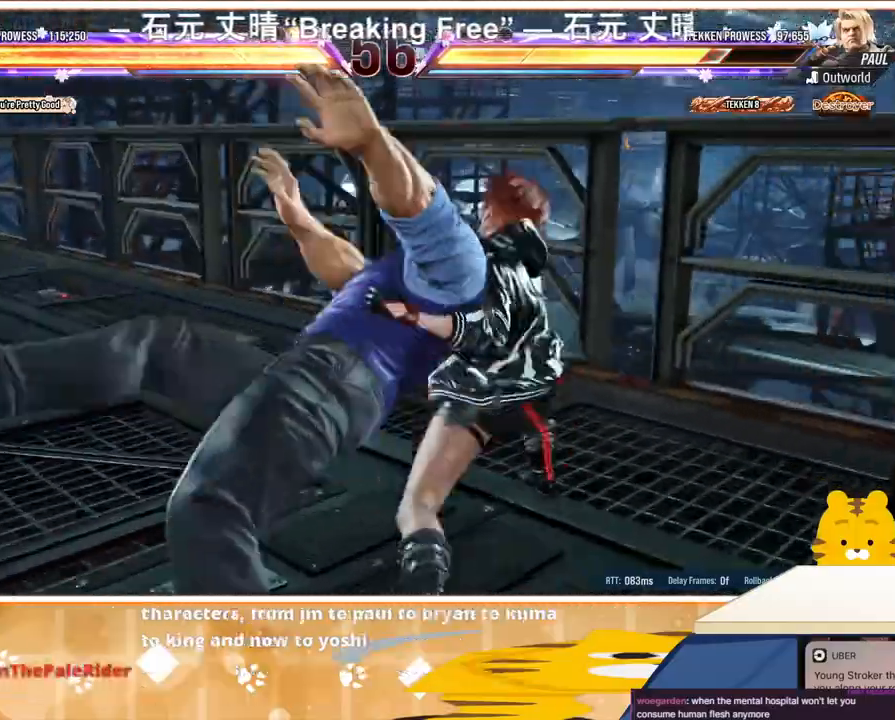
{"buttons": [], "events": []}
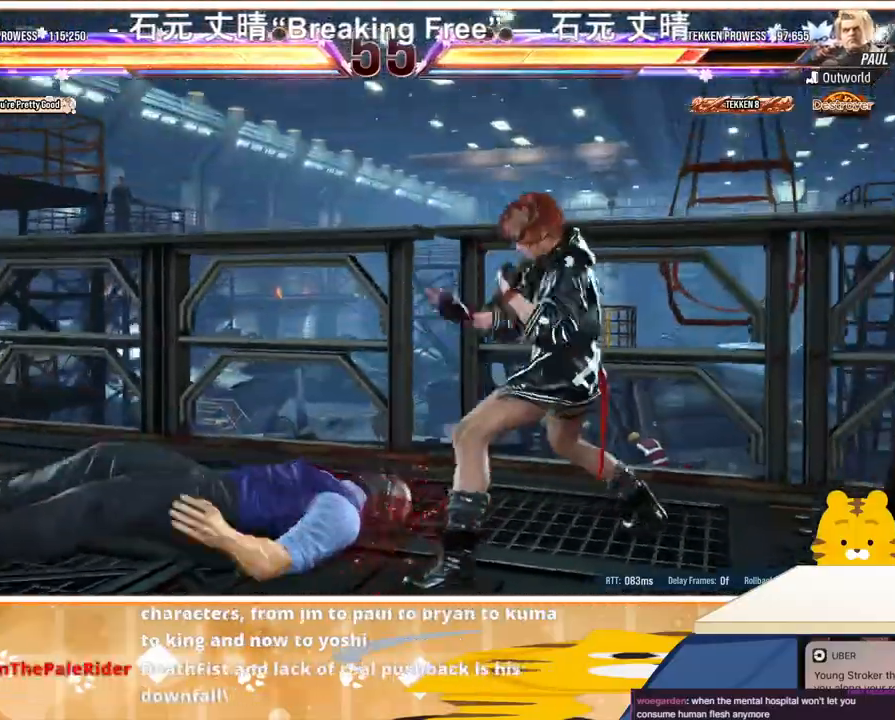
{"buttons": [], "events": [[67, "DPAD_DOWN", "down"], [133, "DPAD_DOWN", "up"], [200, "DPAD_DOWN", "down"], [300, "DPAD_DOWN", "up"], [400, "DPAD_DOWN", "down"], [433, "DPAD_DOWN", "up"]]}
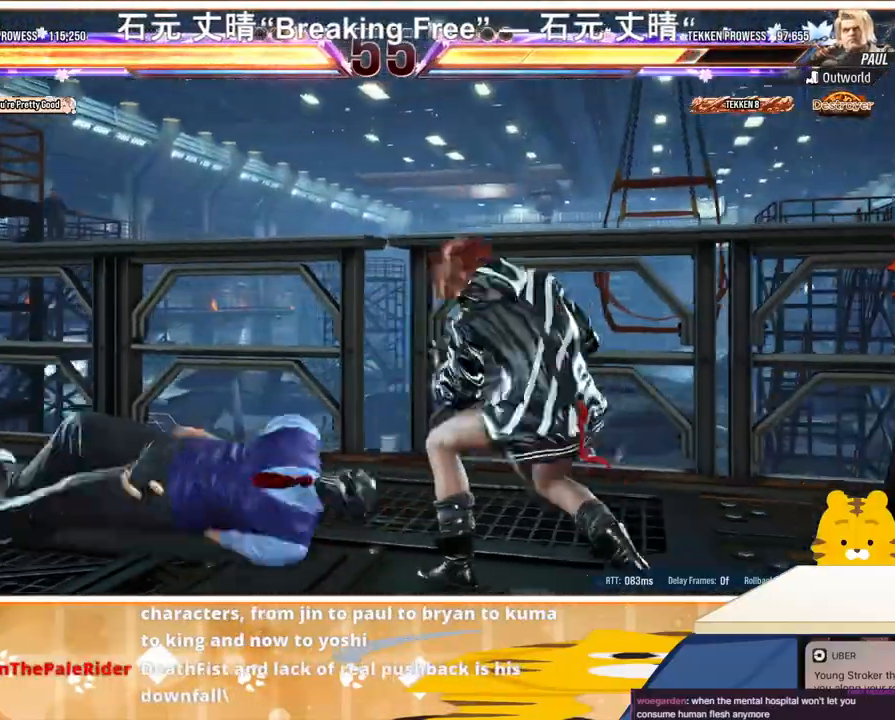
{"buttons": [], "events": [[133, "DPAD_RIGHT", "down"], [200, "DPAD_RIGHT", "up"], [233, "DPAD_RIGHT", "down"], [400, "DPAD_DOWN", "down"], [400, "DPAD_RIGHT", "up"], [433, "DPAD_DOWN", "up"]]}
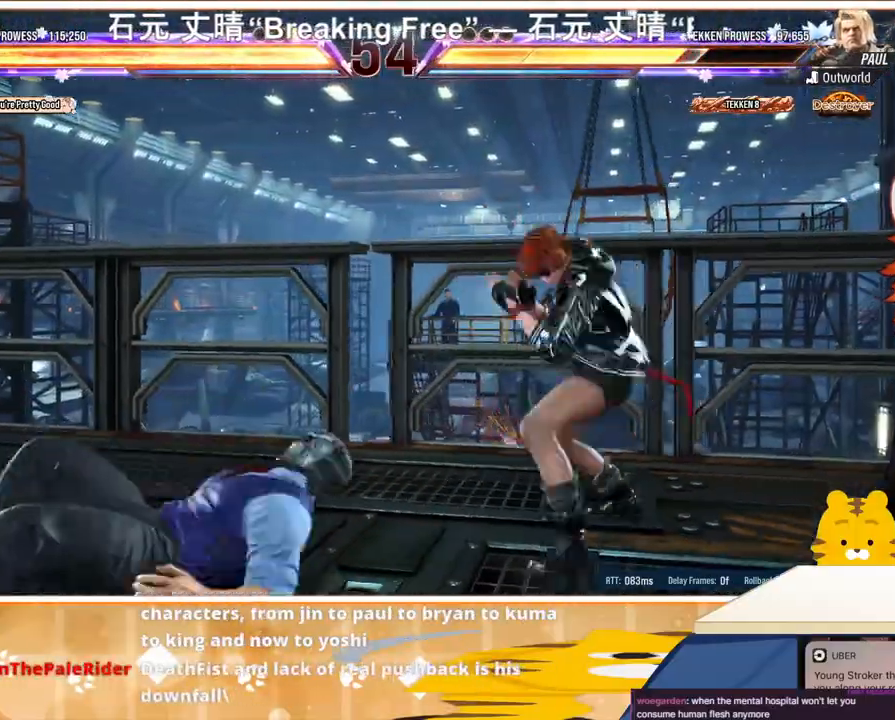
{"buttons": [], "events": [[167, "DPAD_LEFT", "down"], [200, "CROSS", "down"], [267, "CROSS", "up"], [400, "CROSS", "down"], [400, "DPAD_LEFT", "up"], [400, "SQUARE", "down"], [500, "CROSS", "up"], [500, "SQUARE", "up"]]}
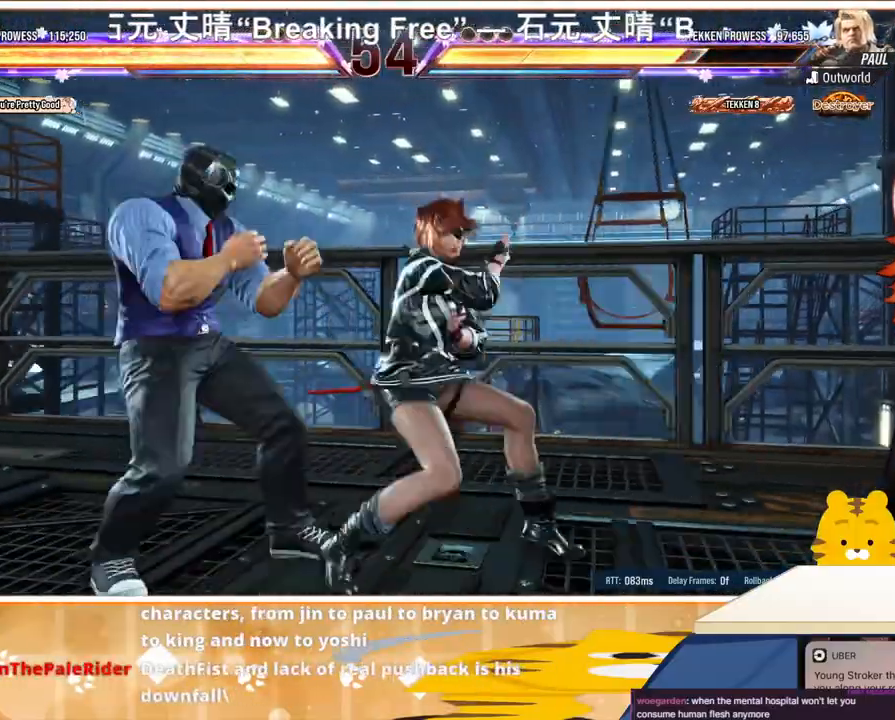
{"buttons": [], "events": [[67, "CROSS", "down"], [67, "SQUARE", "down"], [267, "CROSS", "up"], [267, "SQUARE", "up"], [333, "CROSS", "down"], [333, "SQUARE", "down"], [400, "CROSS", "up"], [400, "SQUARE", "up"], [467, "SQUARE", "down"], [500, "SQUARE", "up"]]}
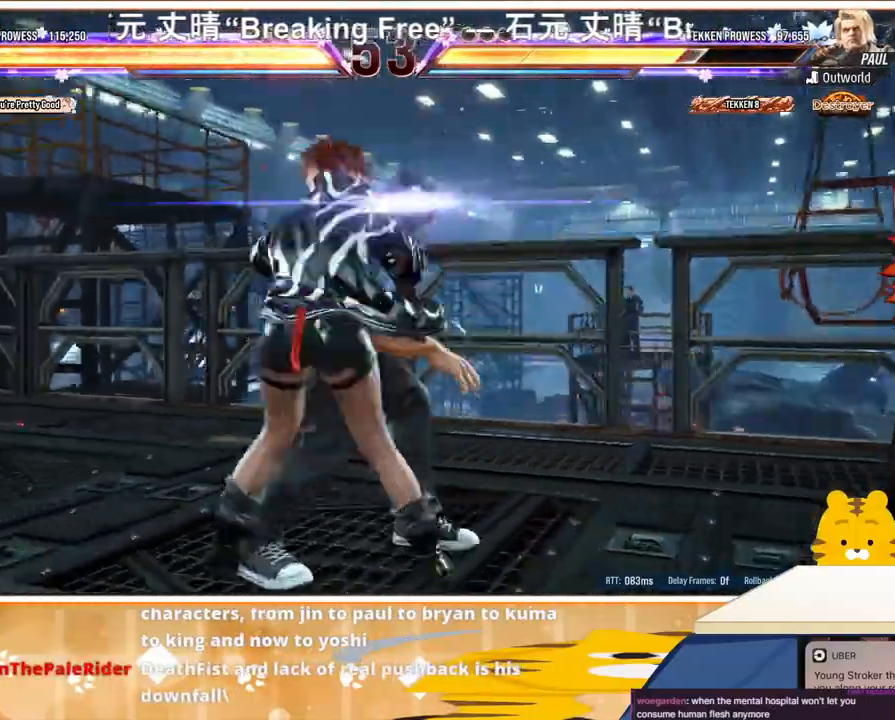
{"buttons": [], "events": []}
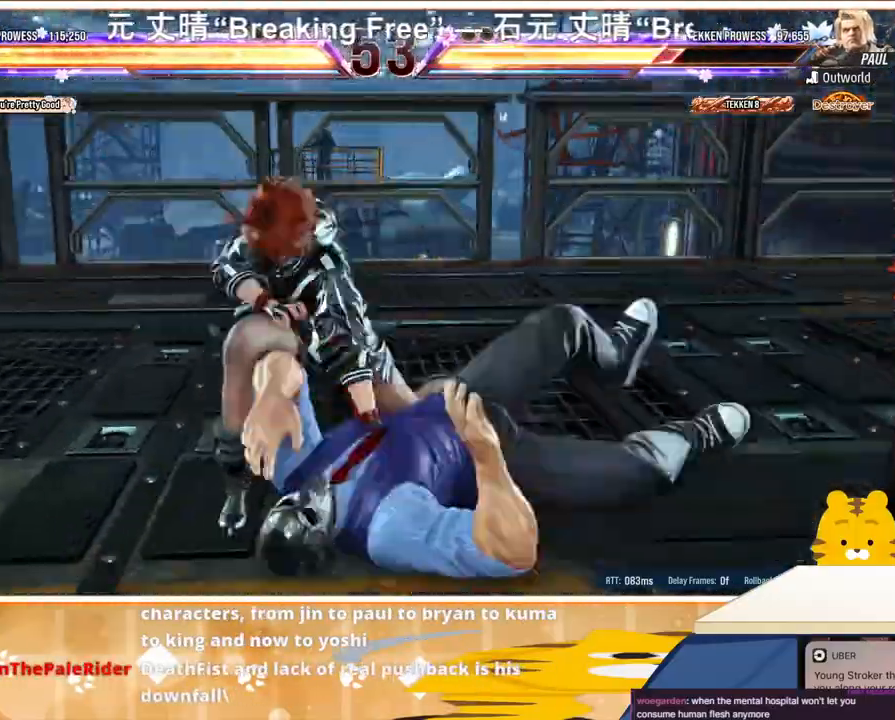
{"buttons": ["DPAD_RIGHT"], "events": [[500, "DPAD_RIGHT", "down"]]}